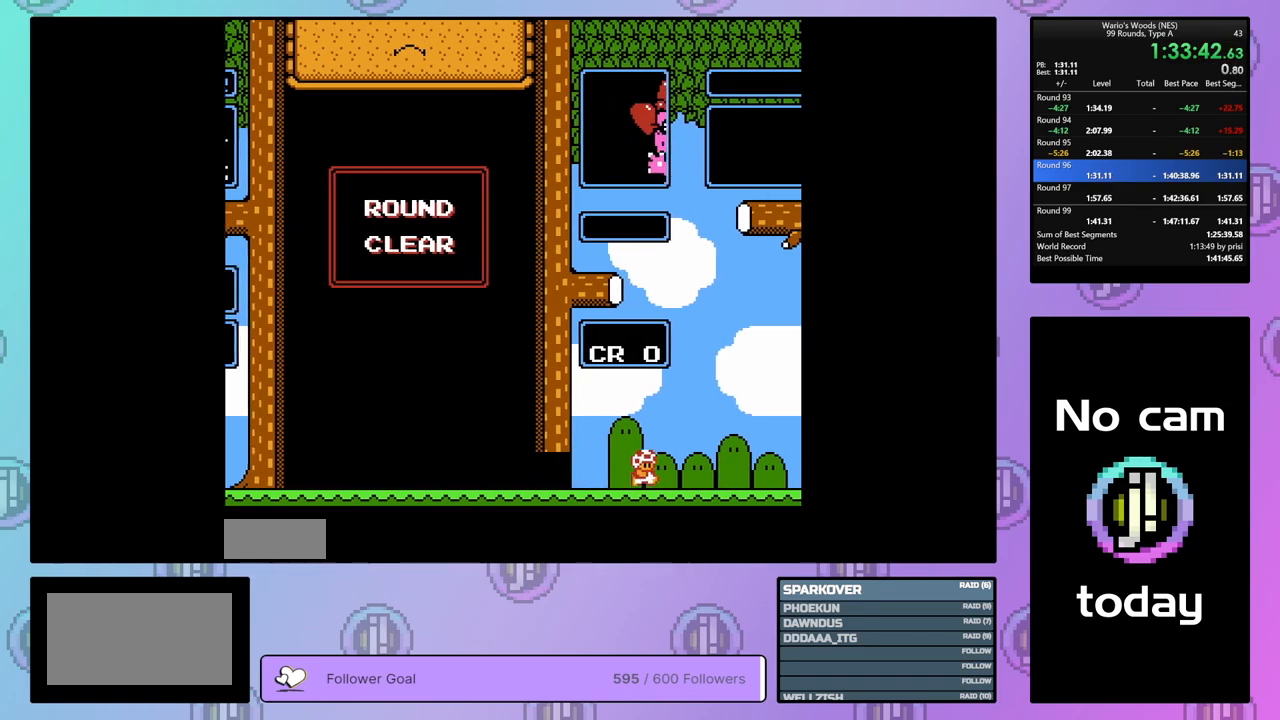
Gameplay with a controller (Nintendo layout); each line is a JSON object with the inputs held at the frame after it. "events" lists button and stick changes between this image and that frame as [ms after this image, input, new state], when the widget could be followed in between. Not read: L3 R3.
{"buttons": [], "events": [[333, "DPAD_RIGHT", "up"]]}
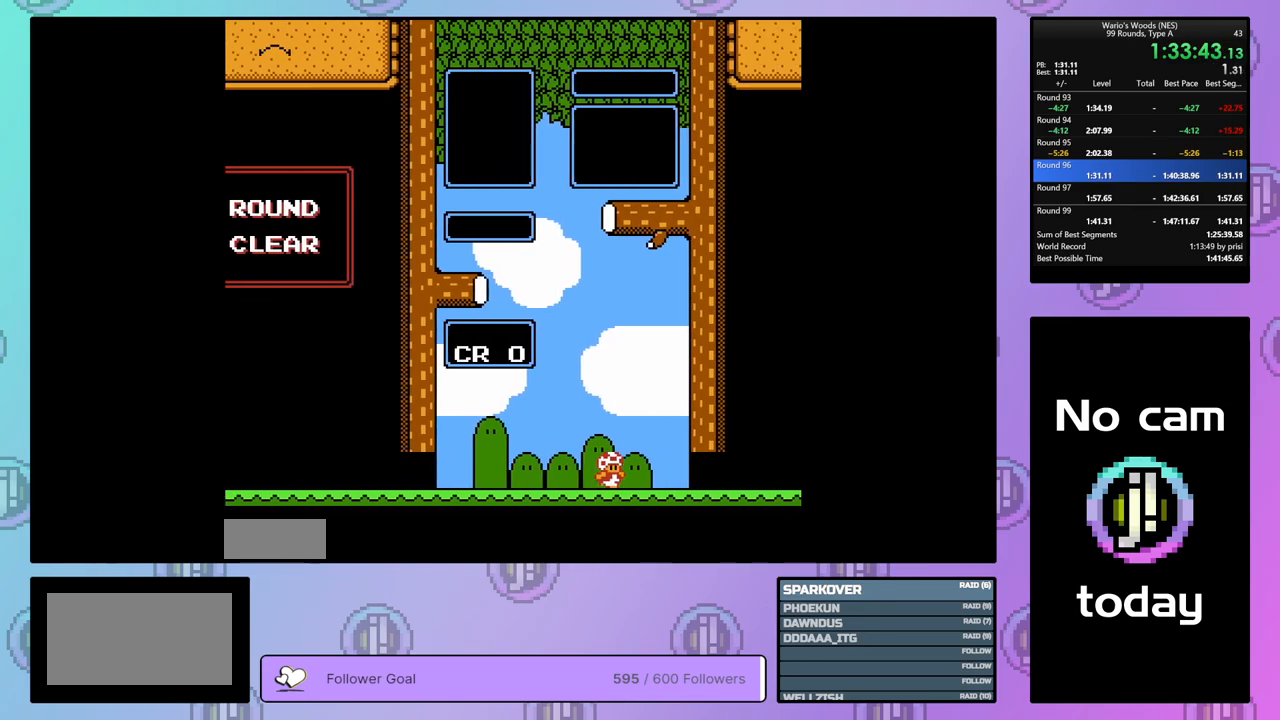
{"buttons": [], "events": []}
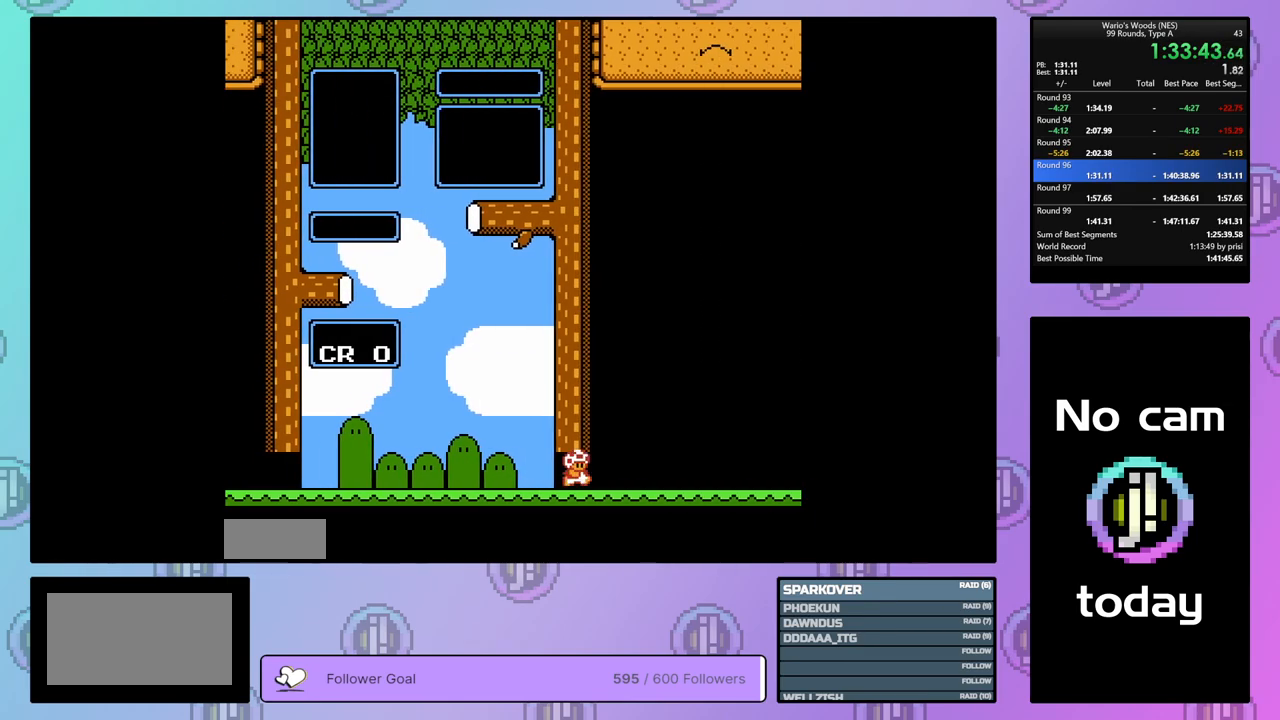
{"buttons": ["DPAD_DOWN"], "events": [[117, "DPAD_DOWN", "down"]]}
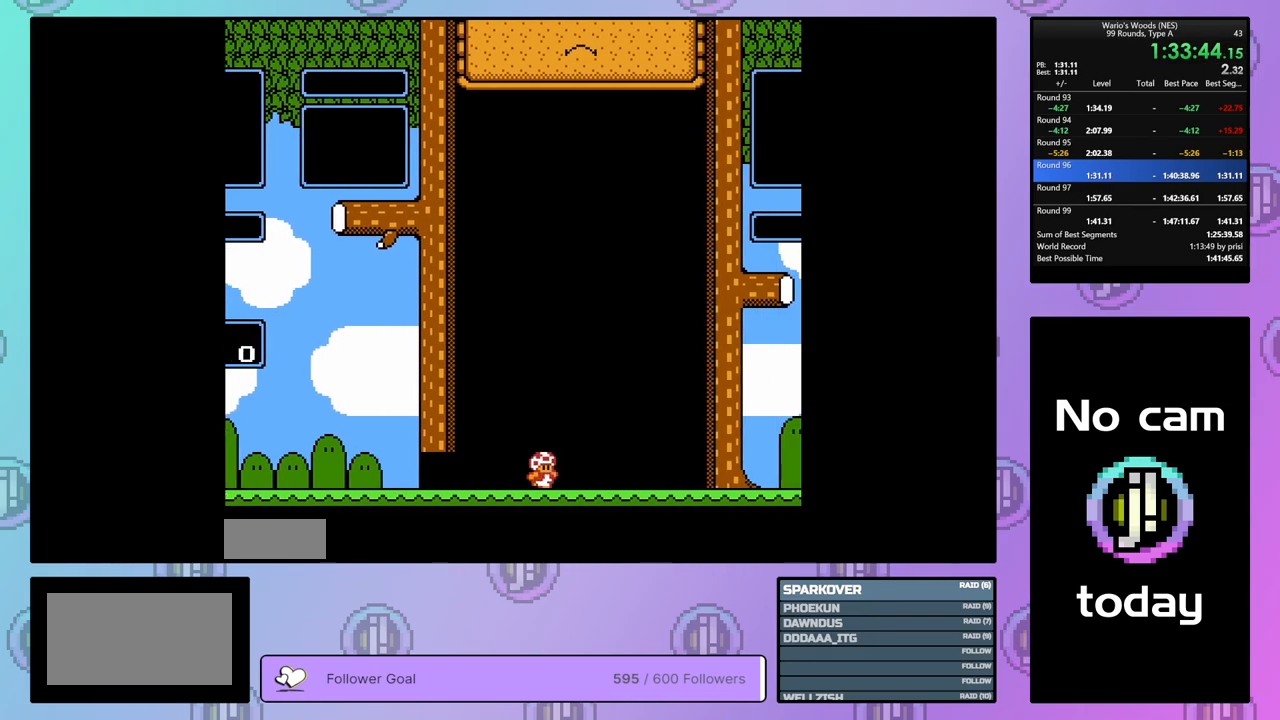
{"buttons": ["DPAD_DOWN"], "events": []}
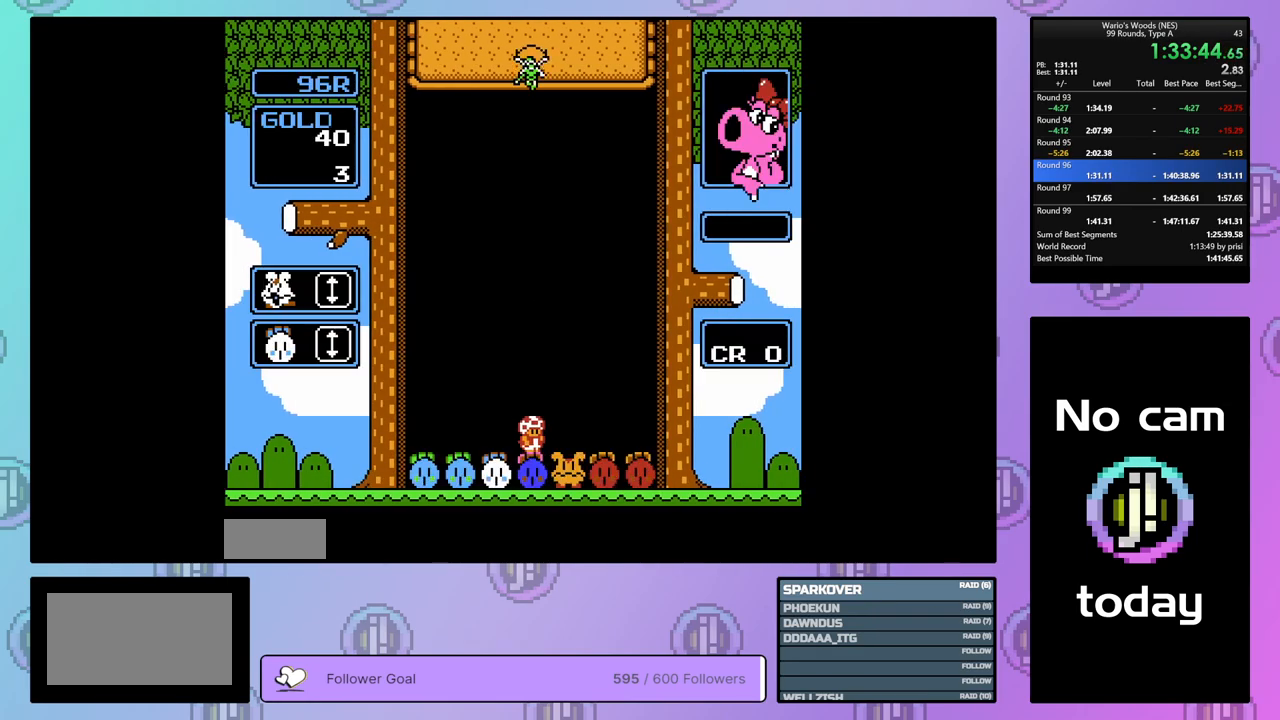
{"buttons": ["DPAD_DOWN"], "events": []}
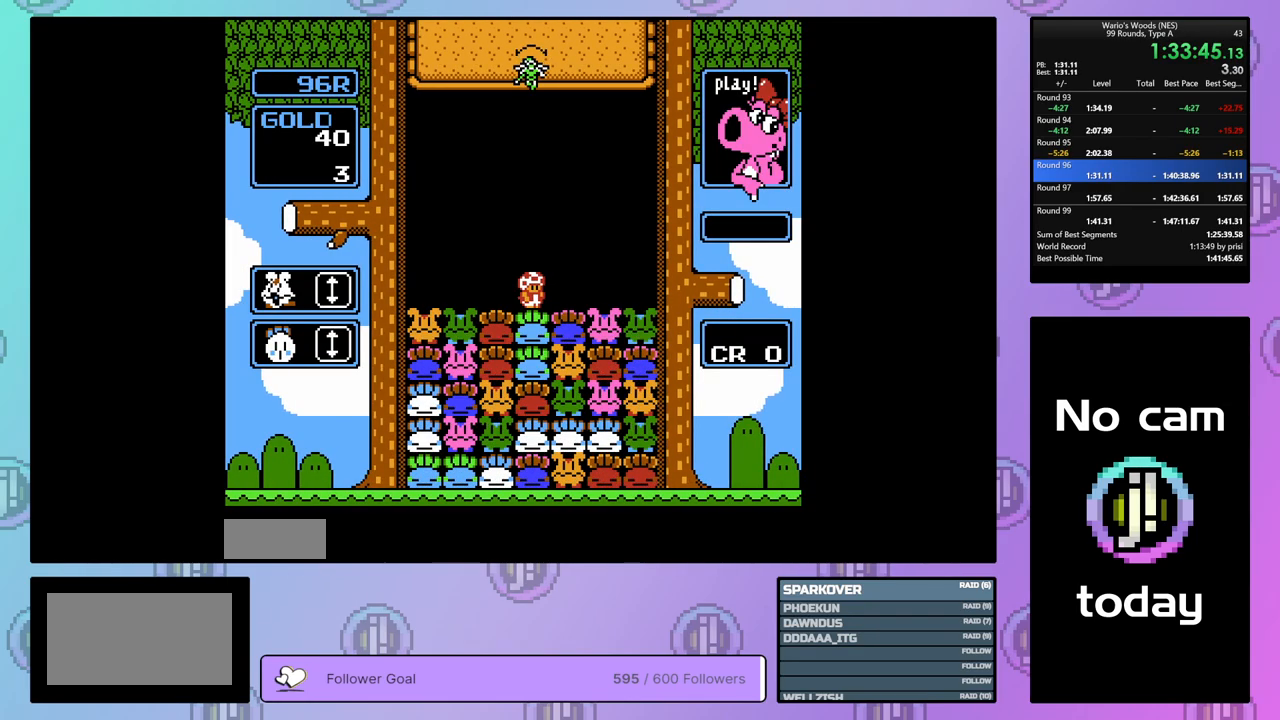
{"buttons": [], "events": [[300, "DPAD_DOWN", "up"]]}
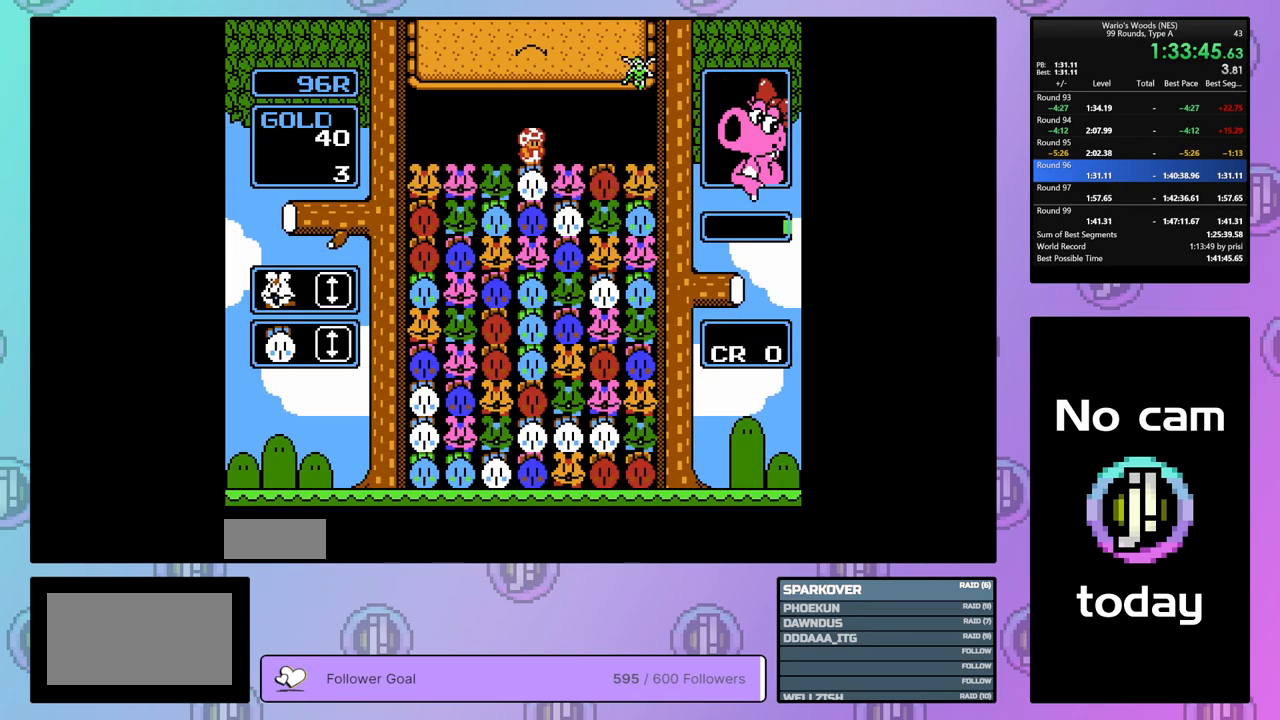
{"buttons": ["DPAD_LEFT"], "events": [[100, "DPAD_RIGHT", "down"], [217, "DPAD_RIGHT", "up"], [467, "DPAD_LEFT", "down"]]}
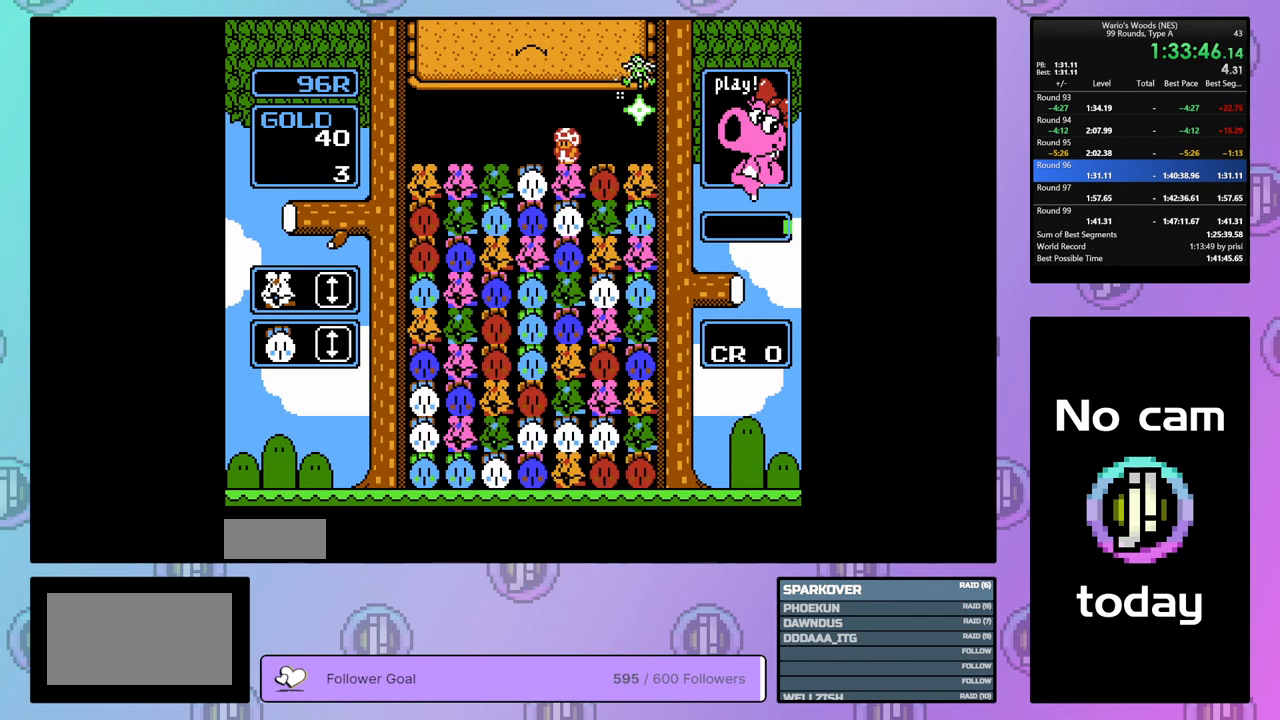
{"buttons": [], "events": [[67, "DPAD_LEFT", "up"], [233, "B", "down"], [433, "B", "up"]]}
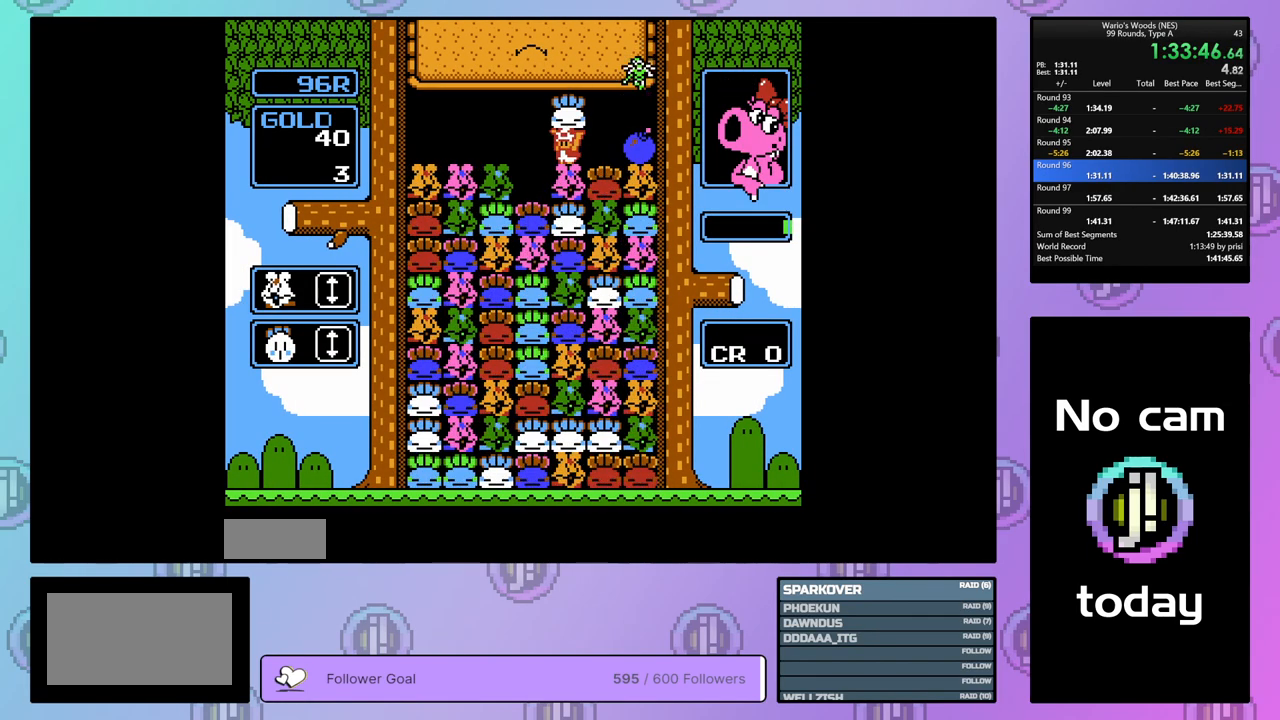
{"buttons": ["B", "DPAD_LEFT"], "events": [[150, "B", "down"], [250, "B", "up"], [400, "B", "down"], [500, "DPAD_LEFT", "down"]]}
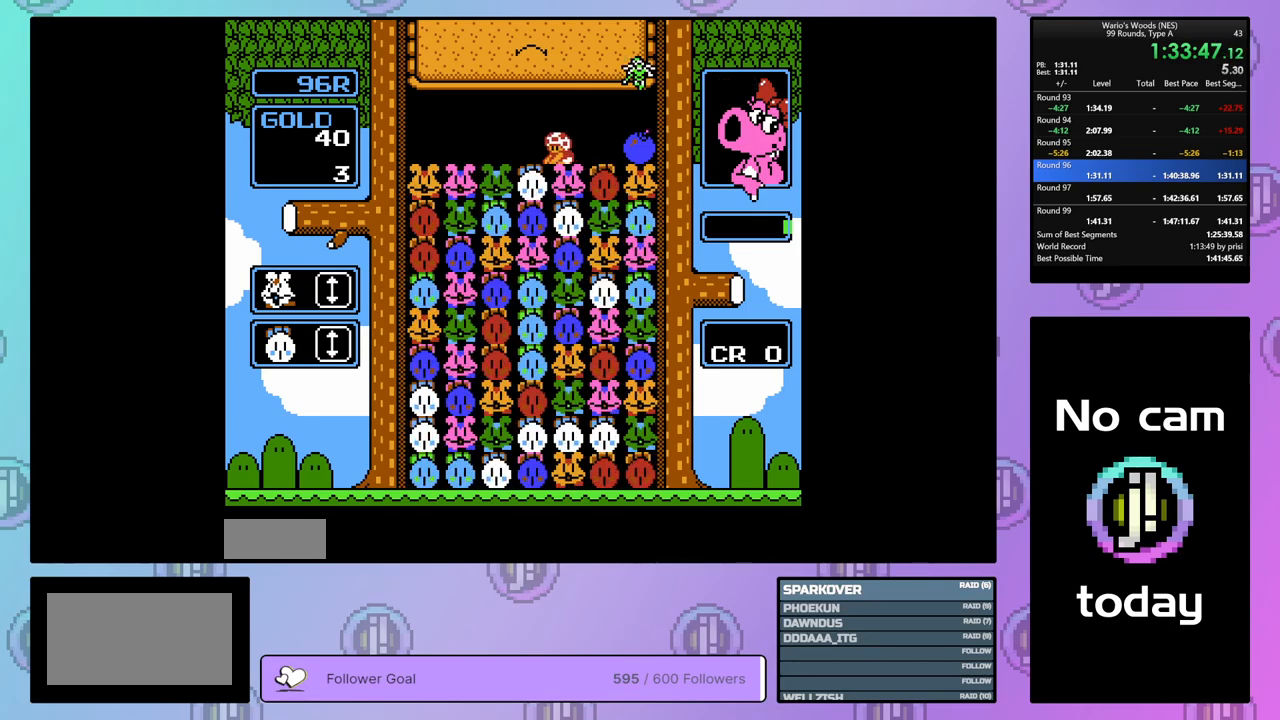
{"buttons": ["A"], "events": [[50, "B", "up"], [133, "DPAD_LEFT", "up"], [167, "B", "down"], [300, "B", "up"], [467, "A", "down"]]}
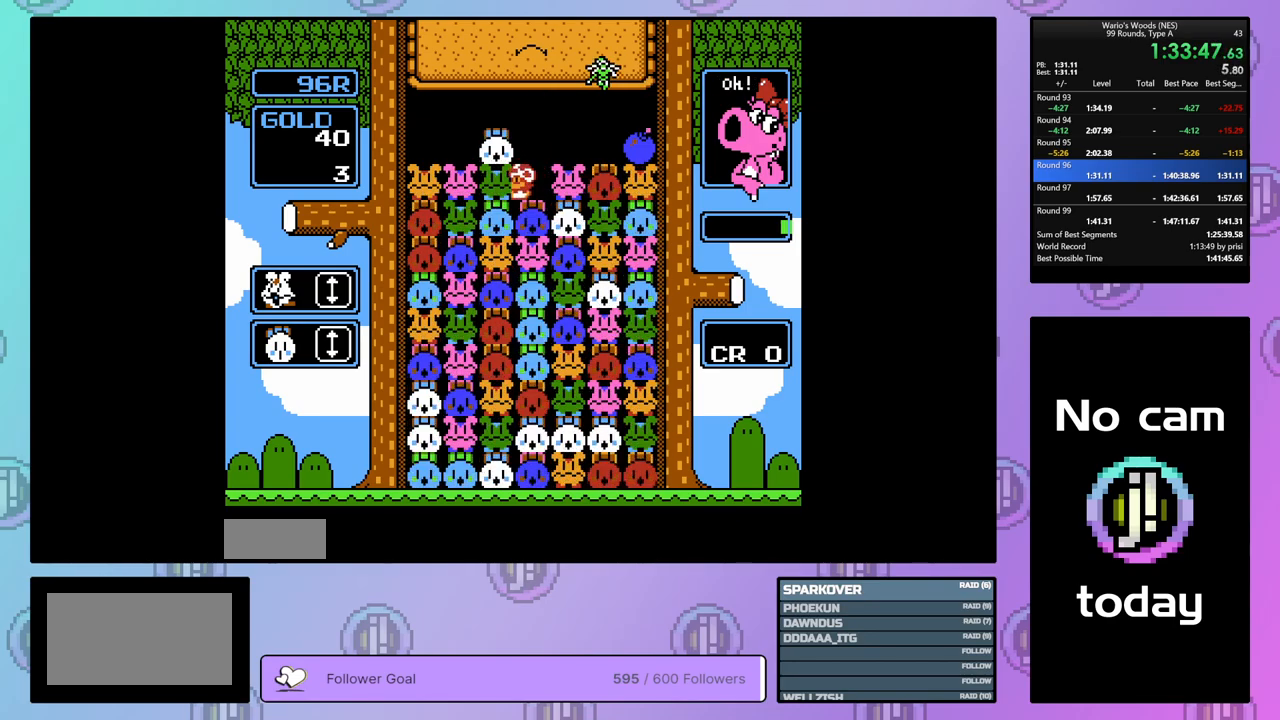
{"buttons": ["DPAD_RIGHT"], "events": [[83, "DPAD_LEFT", "down"], [167, "A", "up"], [217, "DPAD_LEFT", "up"], [267, "A", "down"], [350, "DPAD_RIGHT", "down"], [383, "A", "up"]]}
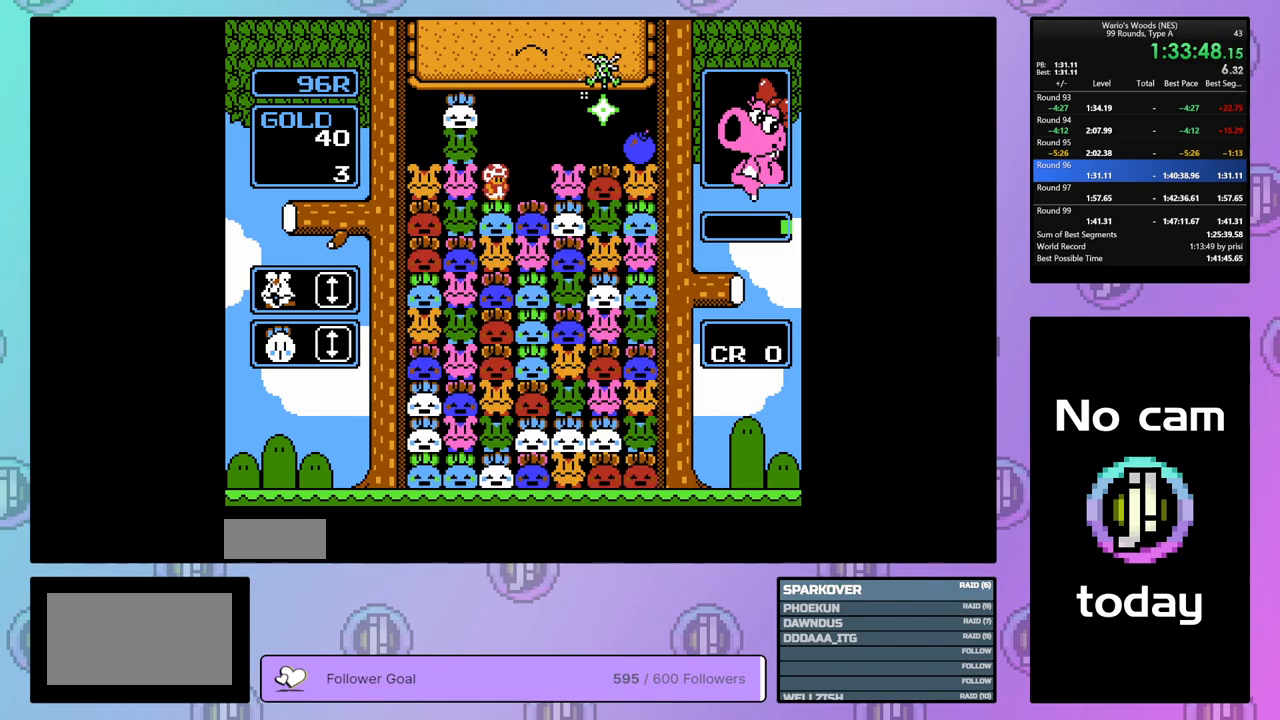
{"buttons": ["DPAD_RIGHT"], "events": []}
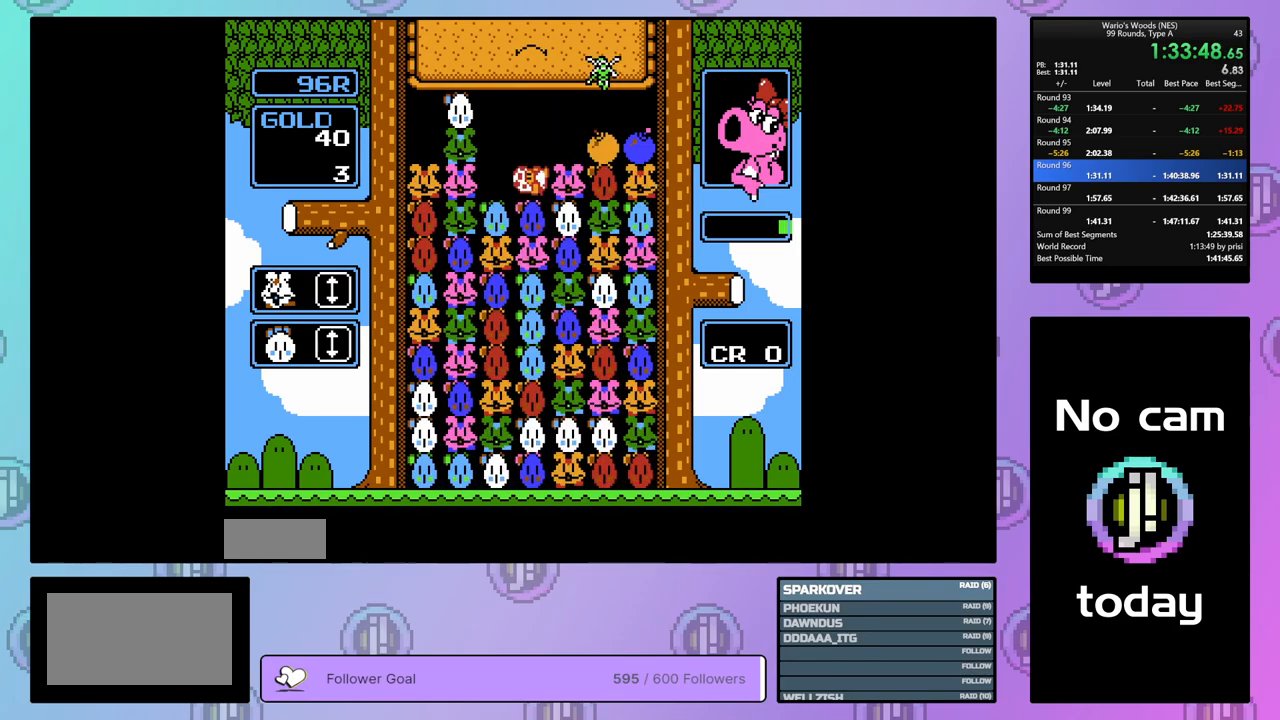
{"buttons": ["DPAD_RIGHT"], "events": [[300, "B", "down"], [500, "B", "up"]]}
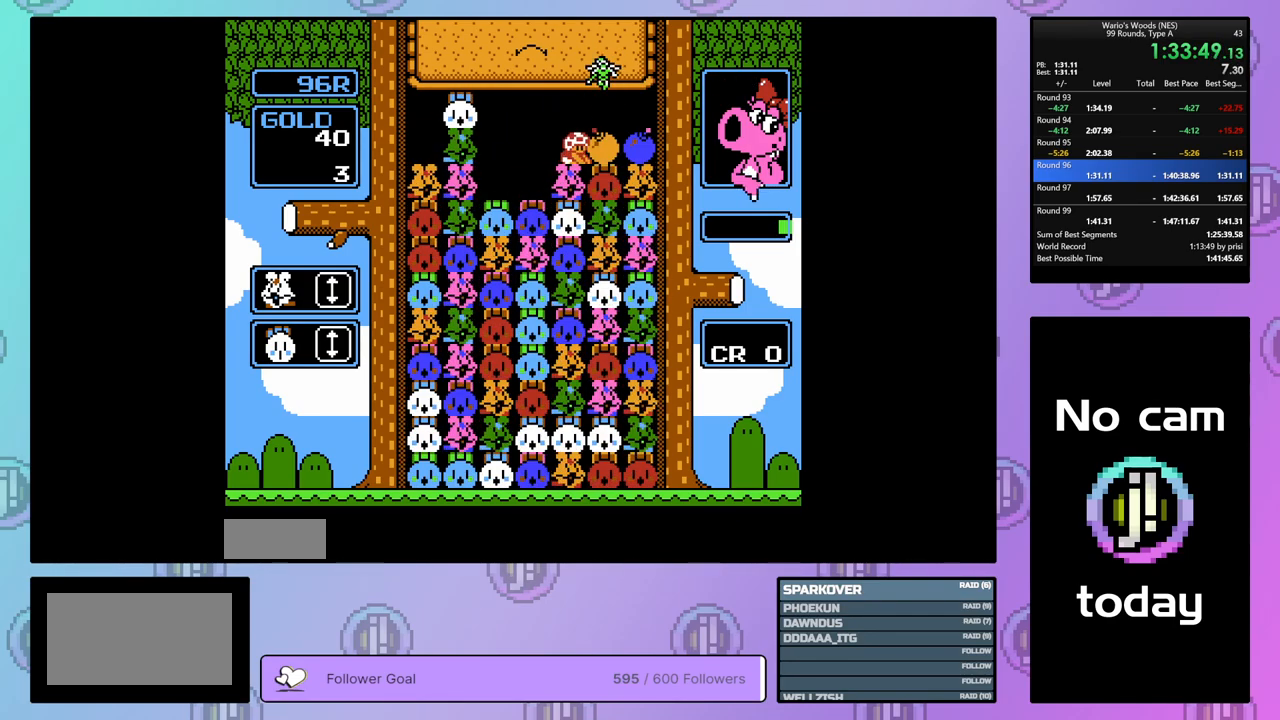
{"buttons": ["B"], "events": [[133, "B", "down"], [267, "B", "up"], [267, "DPAD_RIGHT", "up"], [383, "B", "down"]]}
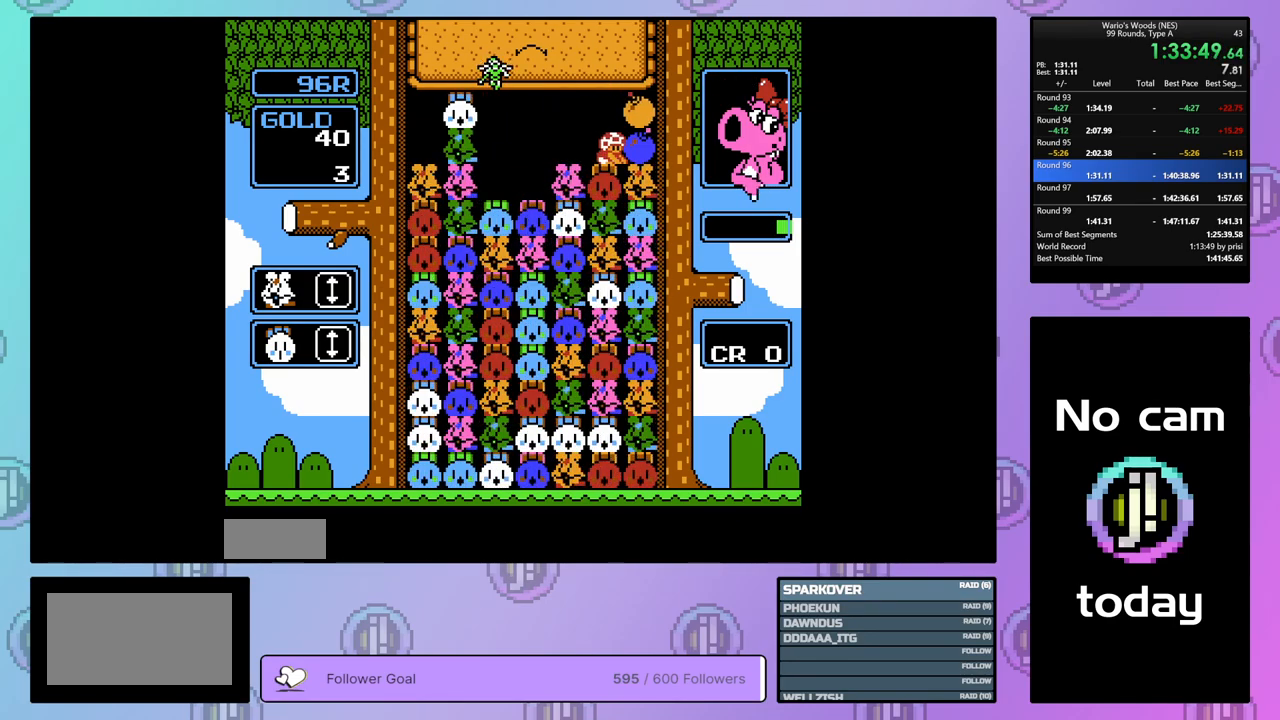
{"buttons": ["DPAD_LEFT"], "events": [[17, "B", "up"], [17, "DPAD_LEFT", "down"]]}
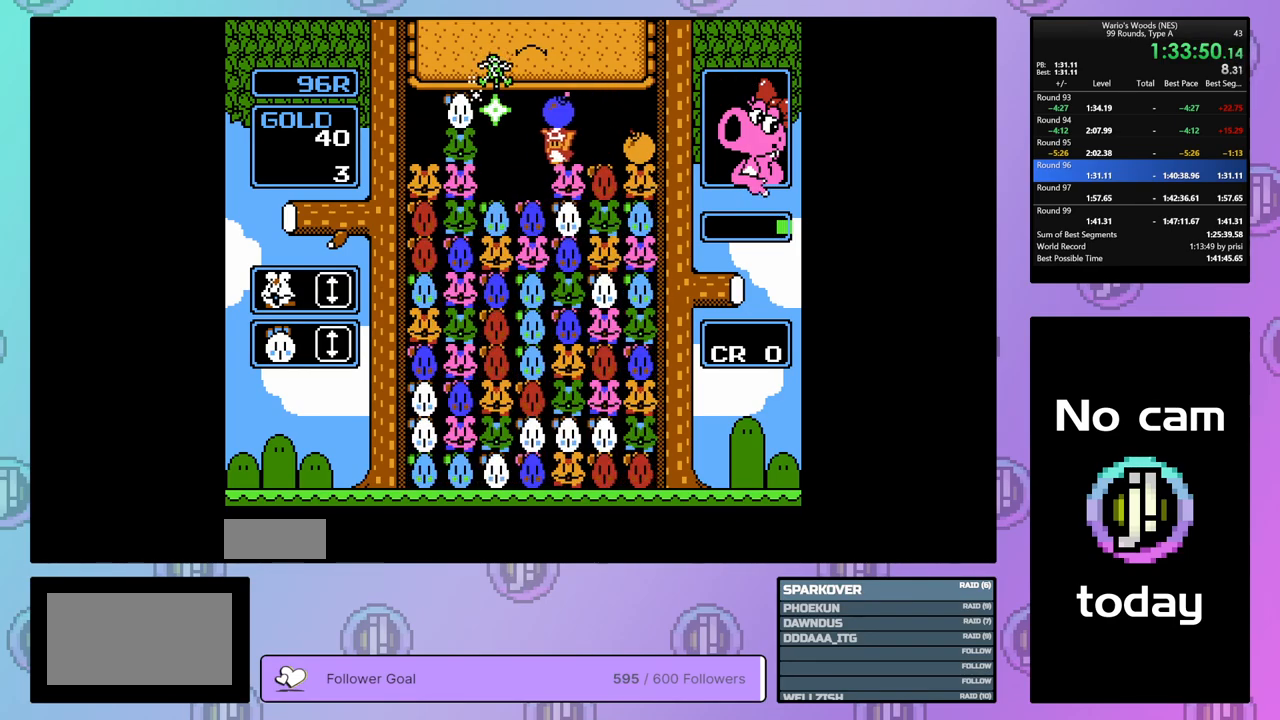
{"buttons": [], "events": [[100, "B", "down"], [133, "DPAD_LEFT", "up"], [233, "B", "up"]]}
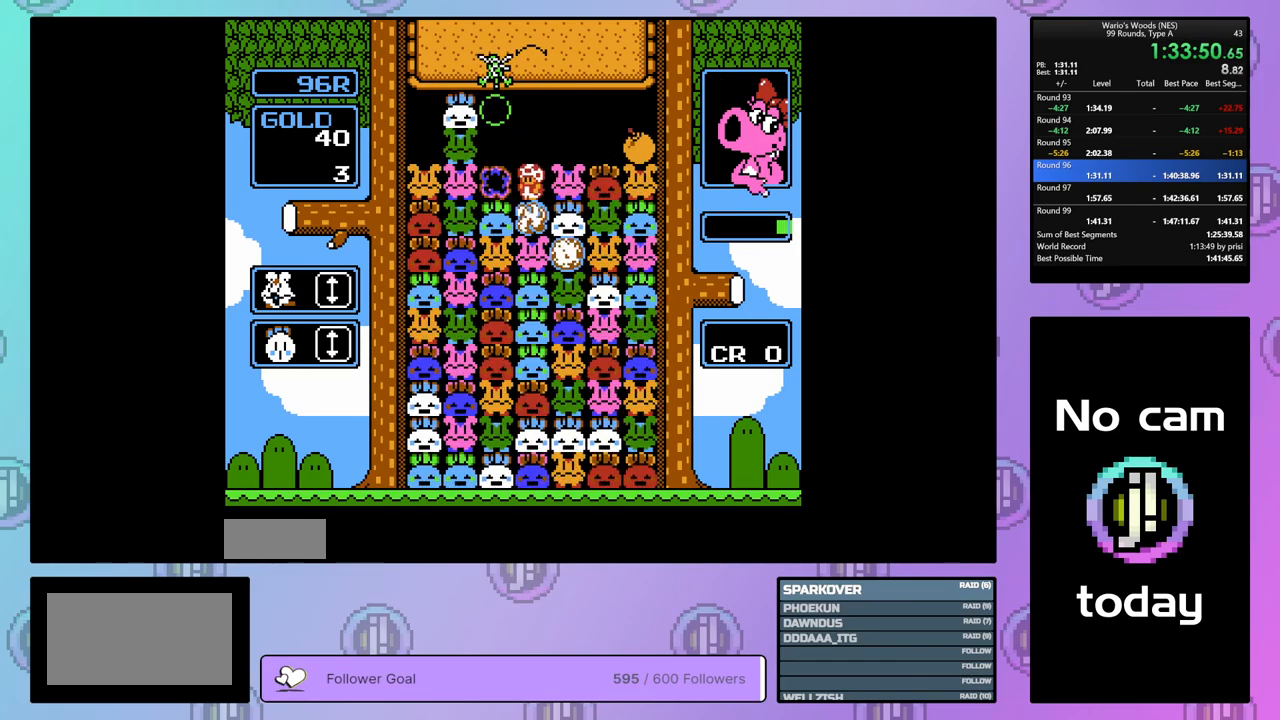
{"buttons": ["DPAD_RIGHT"], "events": [[433, "DPAD_RIGHT", "down"]]}
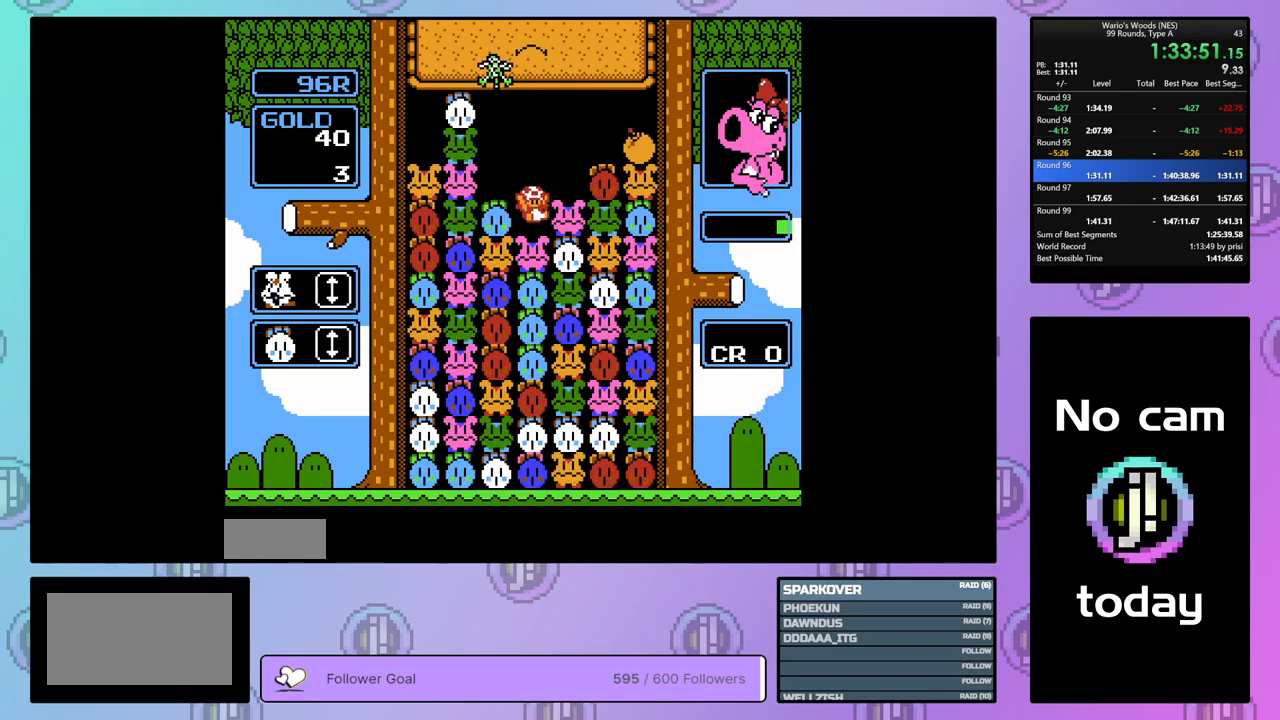
{"buttons": [], "events": [[67, "DPAD_RIGHT", "up"], [150, "A", "down"], [333, "A", "up"]]}
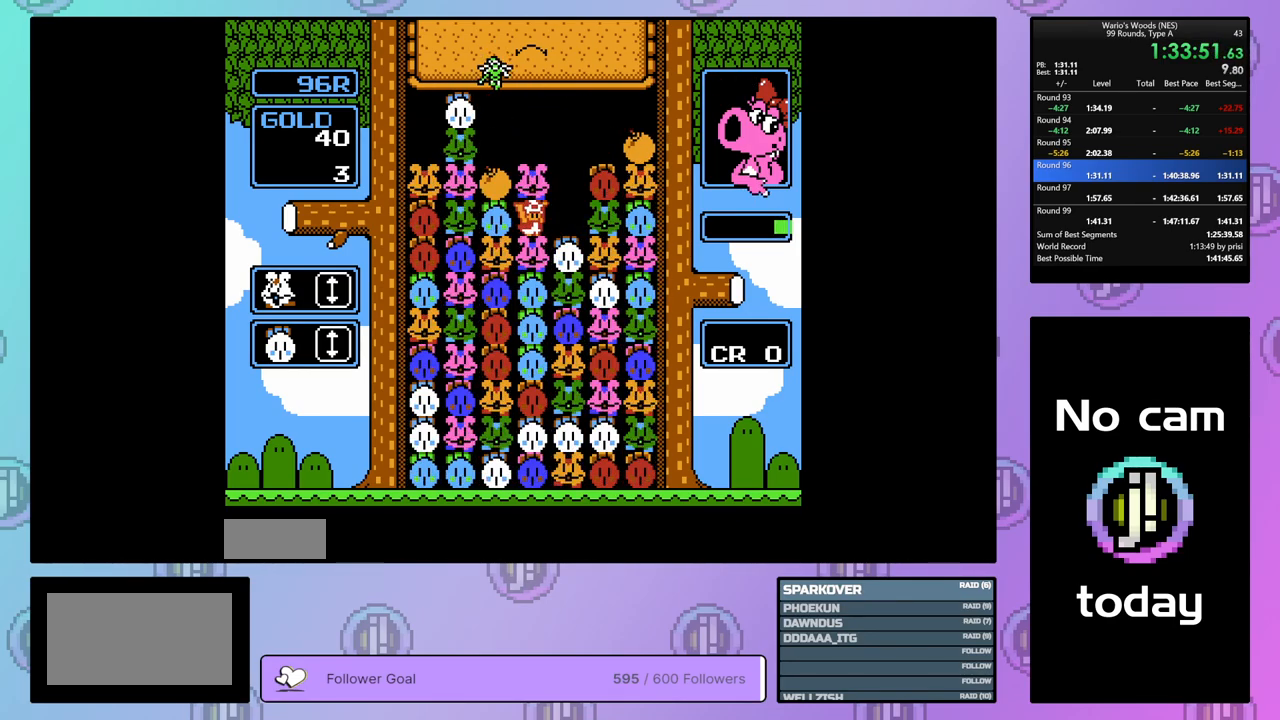
{"buttons": ["DPAD_RIGHT"], "events": [[50, "DPAD_LEFT", "down"], [150, "DPAD_LEFT", "up"], [167, "A", "down"], [283, "DPAD_RIGHT", "down"], [300, "A", "up"]]}
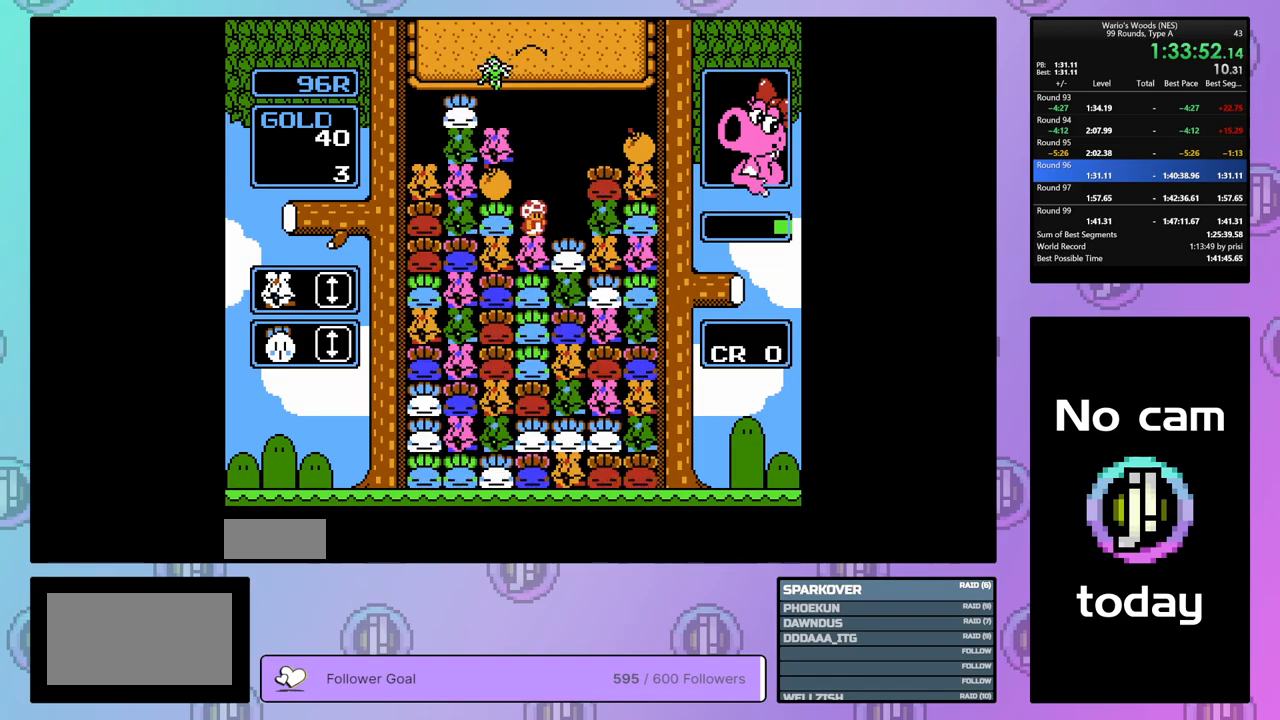
{"buttons": ["A", "DPAD_RIGHT"], "events": [[150, "A", "down"], [183, "DPAD_RIGHT", "up"], [300, "DPAD_LEFT", "down"], [317, "A", "up"], [400, "DPAD_LEFT", "up"], [433, "A", "down"], [500, "DPAD_RIGHT", "down"]]}
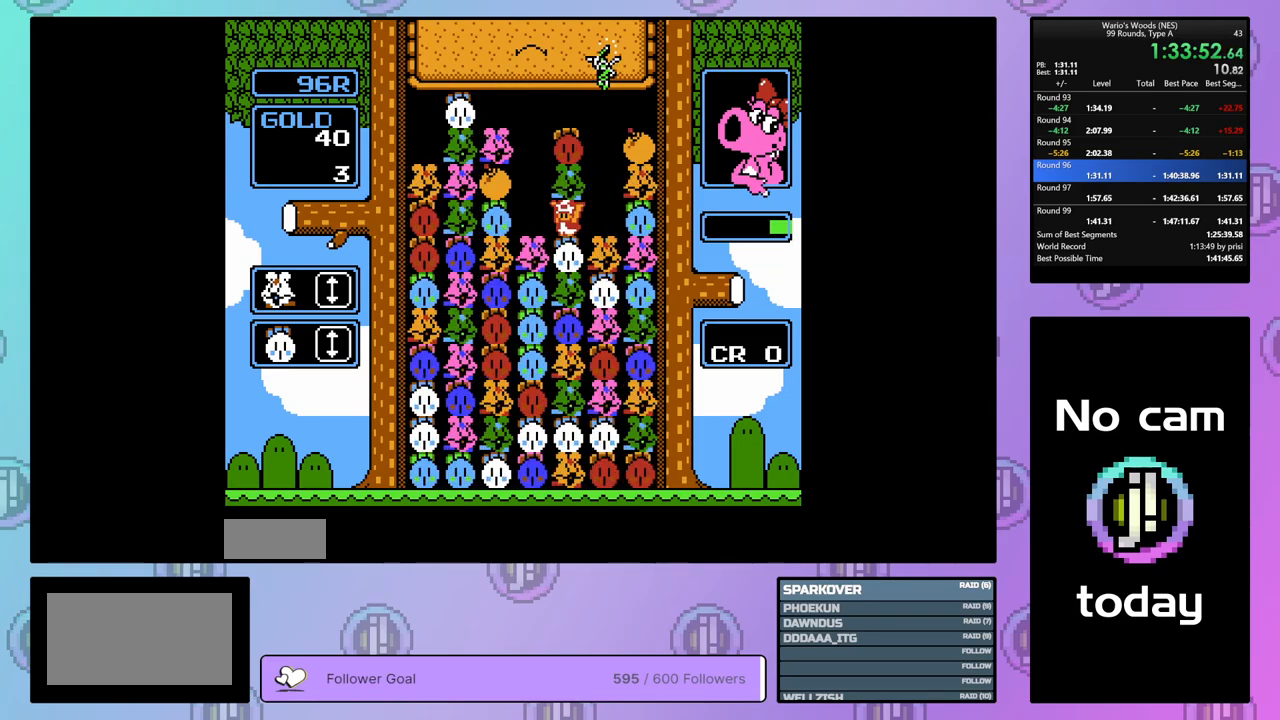
{"buttons": ["DPAD_LEFT"], "events": [[67, "A", "up"], [400, "DPAD_RIGHT", "up"], [500, "DPAD_LEFT", "down"]]}
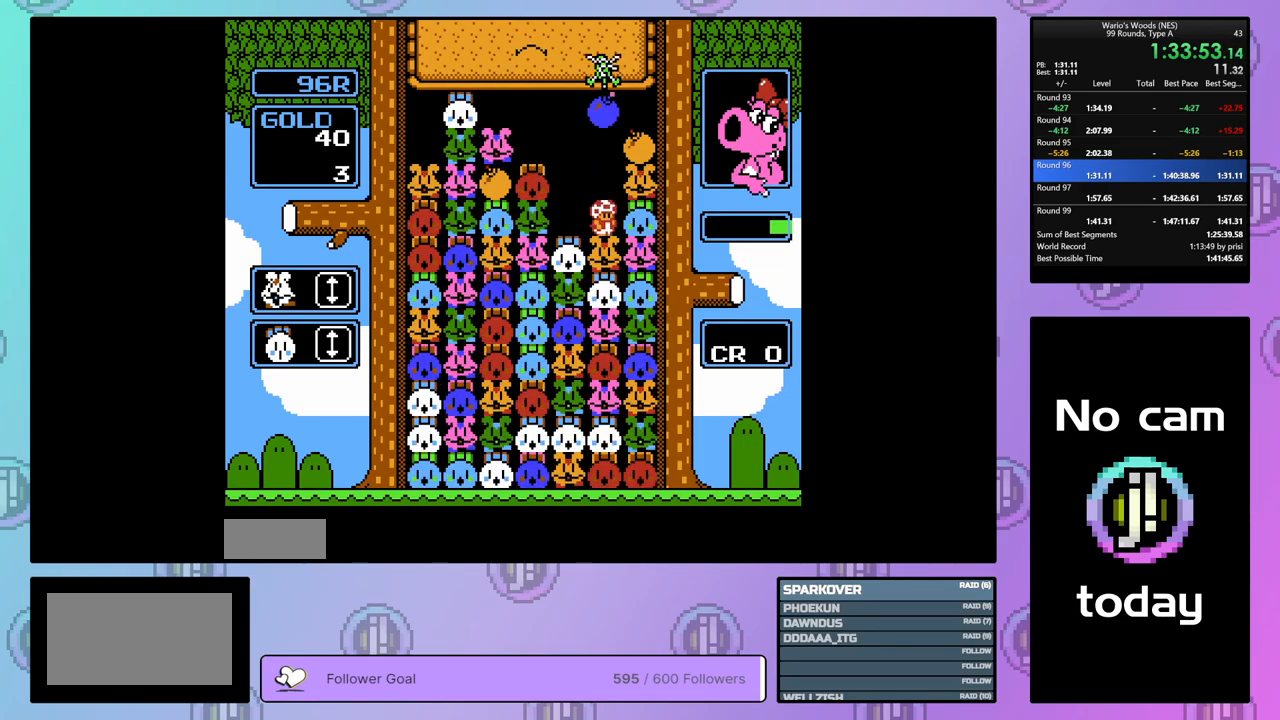
{"buttons": [], "events": [[83, "DPAD_LEFT", "up"], [167, "DPAD_DOWN", "down"], [400, "DPAD_DOWN", "up"]]}
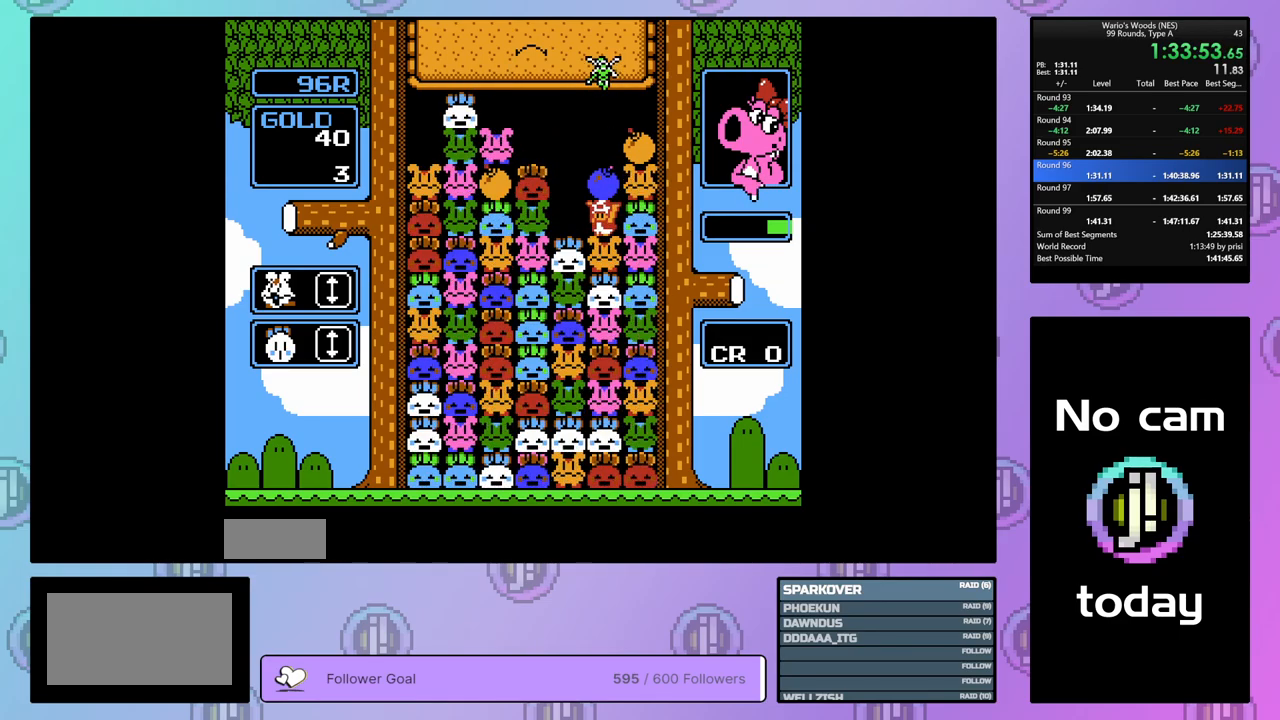
{"buttons": ["DPAD_RIGHT"], "events": [[33, "B", "down"], [150, "DPAD_RIGHT", "down"], [167, "B", "up"]]}
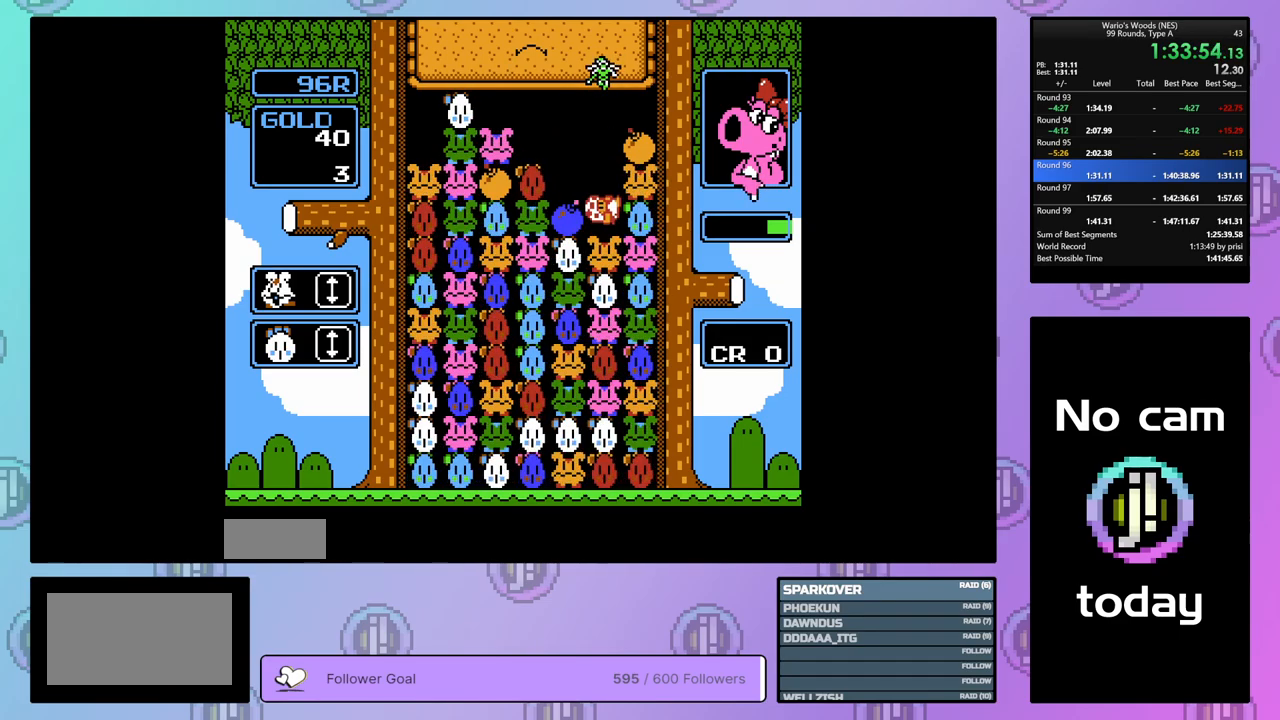
{"buttons": ["DPAD_UP"], "events": [[117, "A", "down"], [250, "DPAD_RIGHT", "up"], [300, "A", "up"], [350, "DPAD_UP", "down"]]}
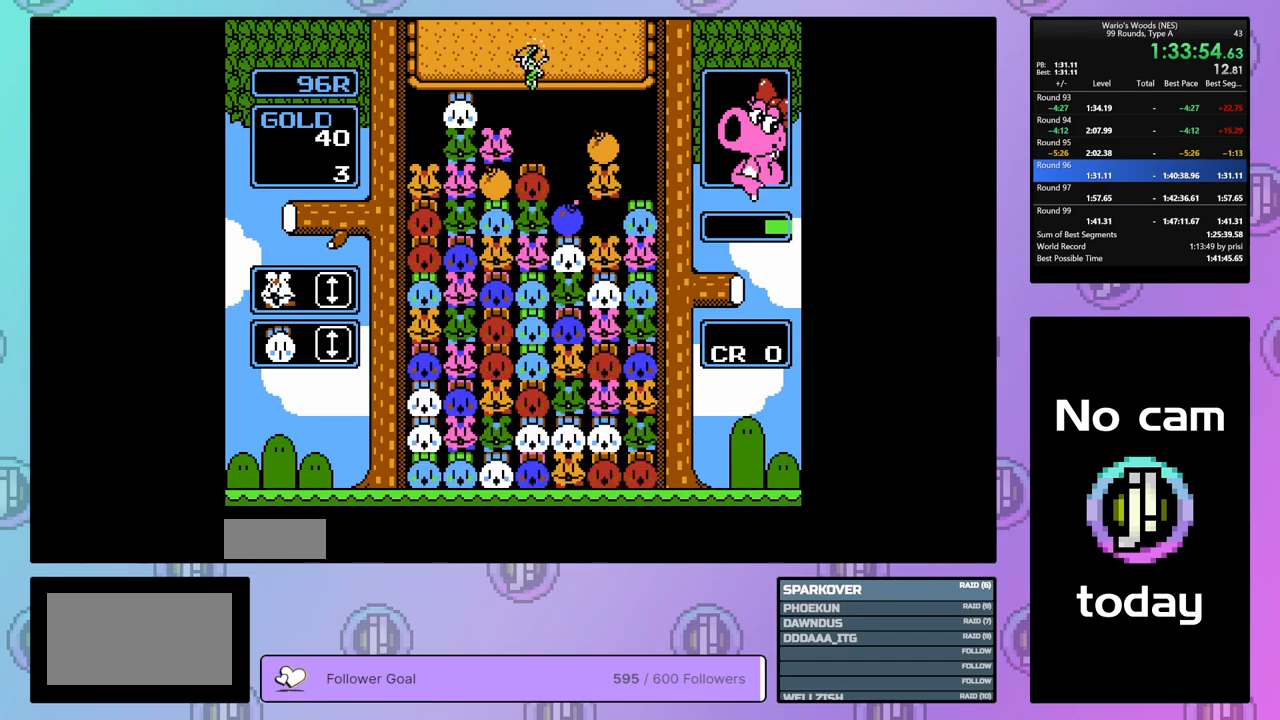
{"buttons": [], "events": [[83, "DPAD_UP", "up"], [267, "DPAD_LEFT", "down"], [350, "DPAD_LEFT", "up"]]}
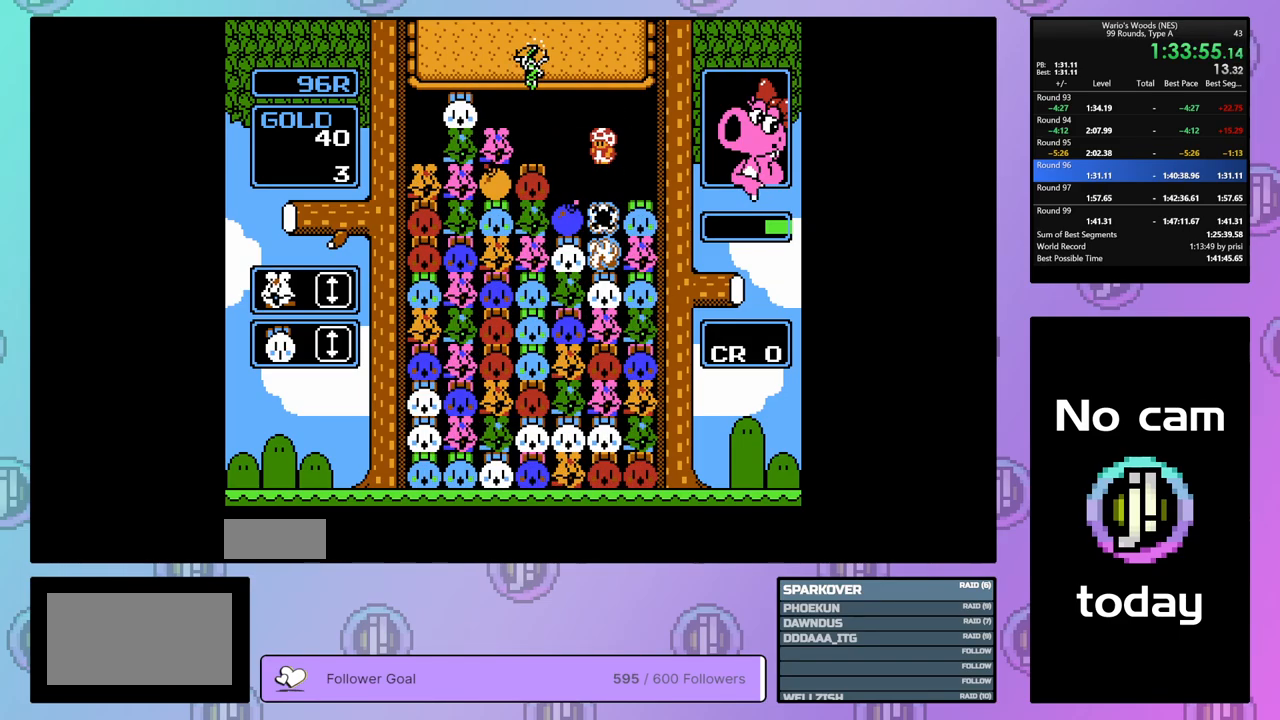
{"buttons": [], "events": []}
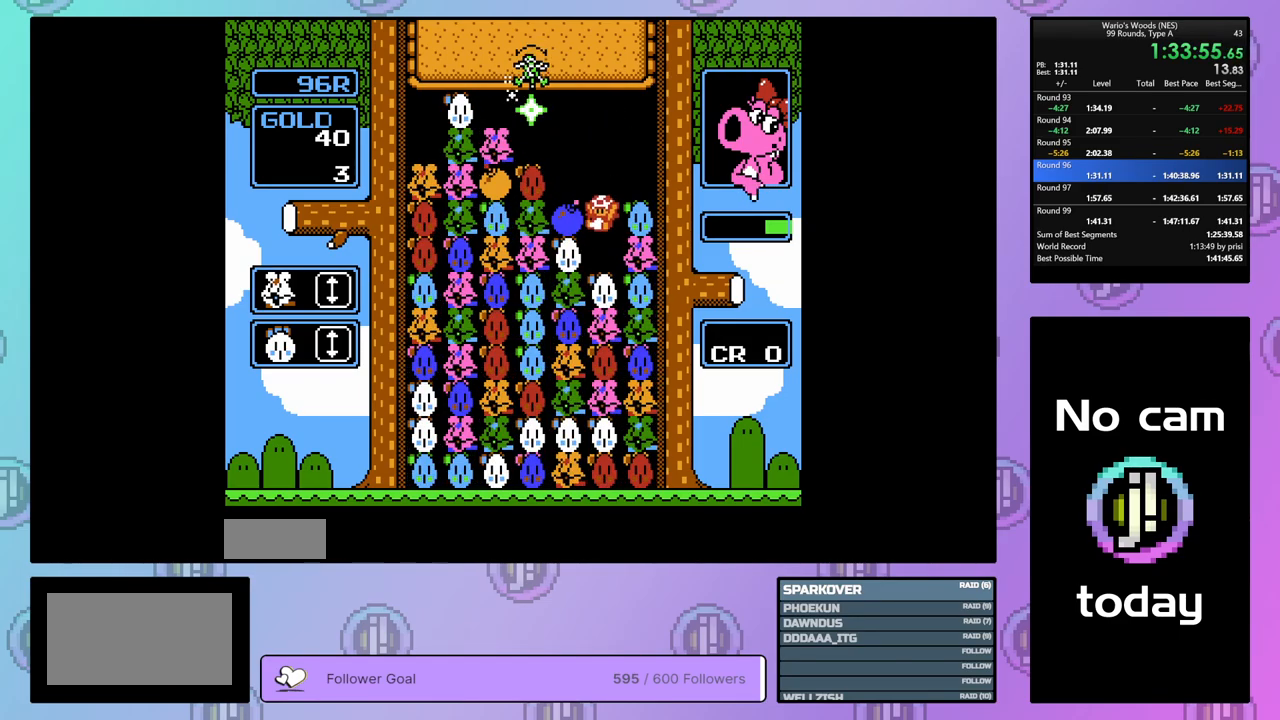
{"buttons": ["DPAD_UP"], "events": [[183, "B", "down"], [383, "B", "up"], [450, "DPAD_UP", "down"]]}
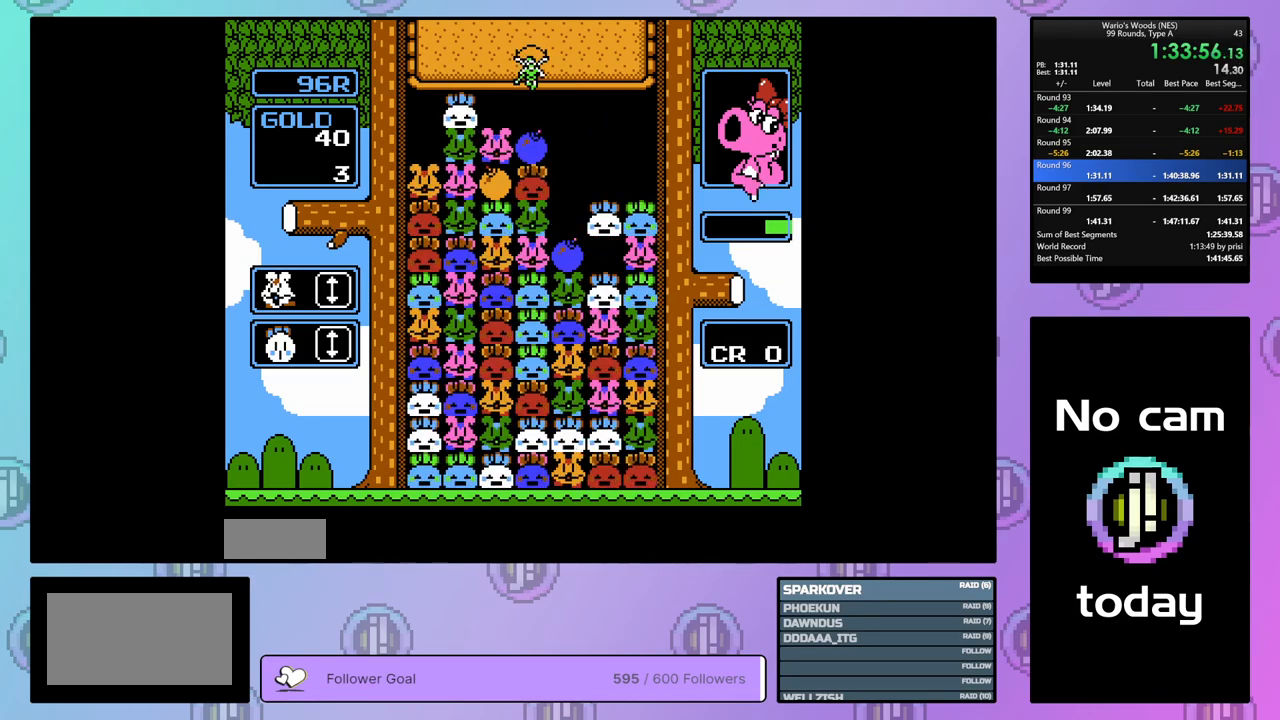
{"buttons": ["DPAD_LEFT"], "events": [[83, "DPAD_UP", "up"], [233, "DPAD_LEFT", "down"]]}
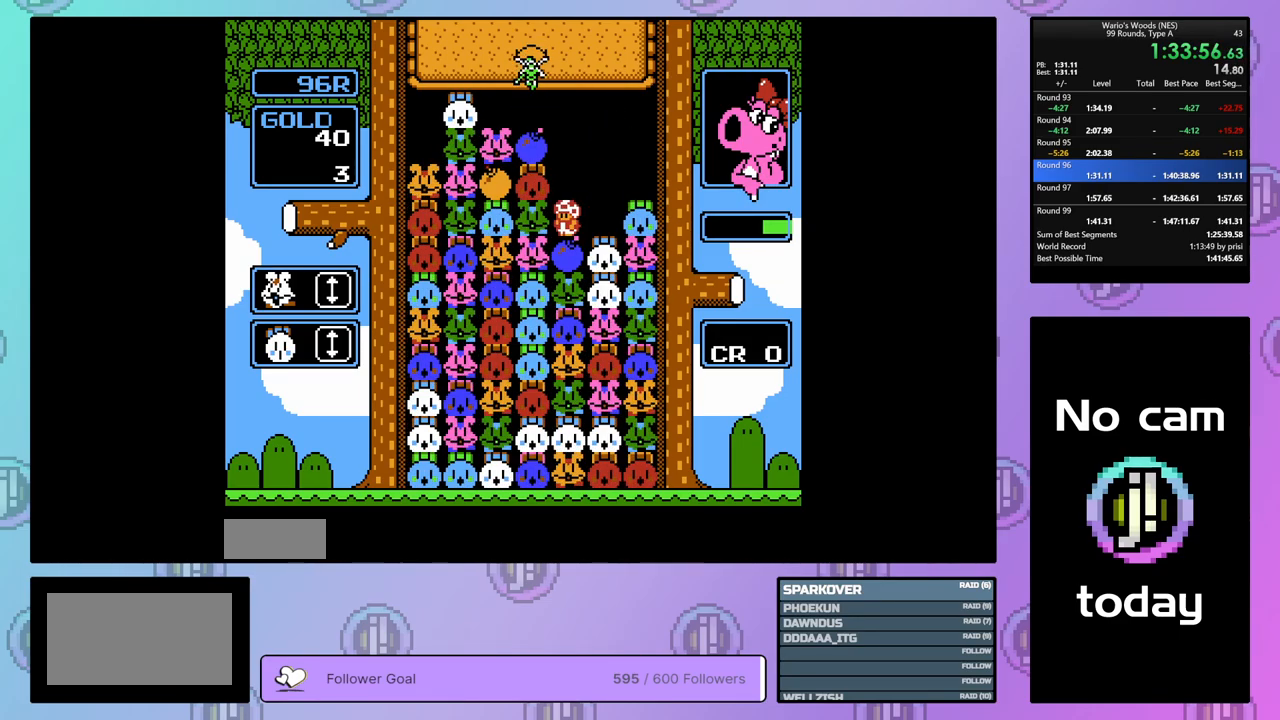
{"buttons": ["B"], "events": [[117, "DPAD_LEFT", "up"], [467, "B", "down"]]}